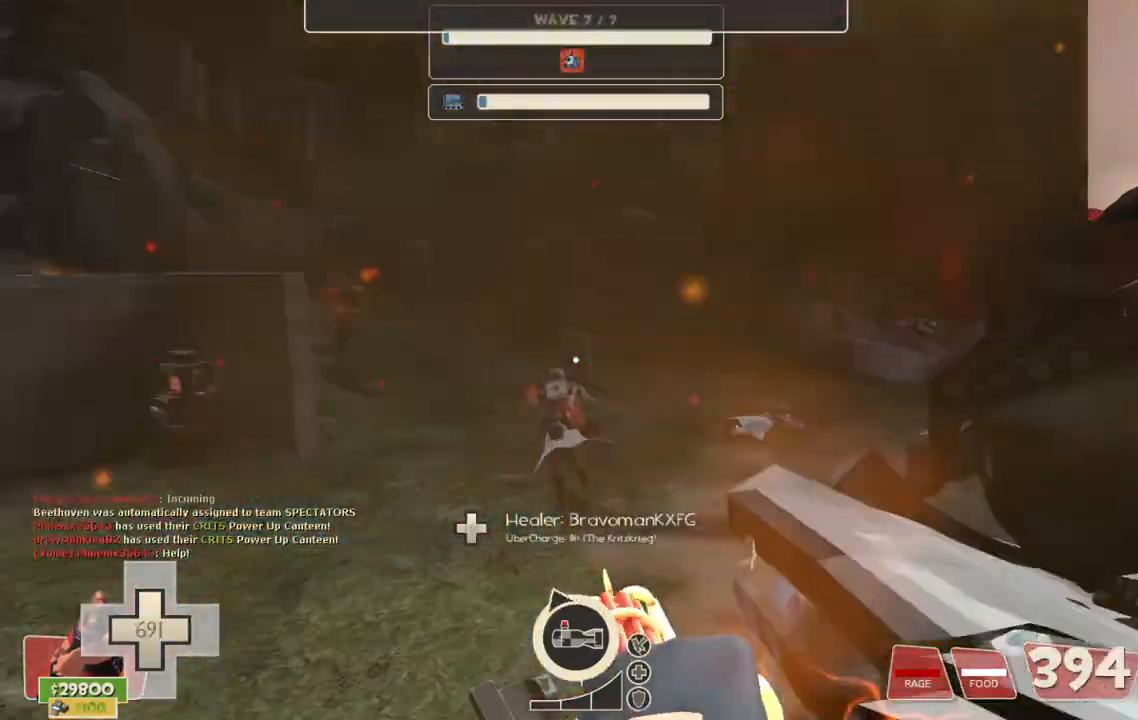
Gameplay with a controller (PlayStation layout); each line is a JSON object with the inputs held at the frame after it. "events" lists button and stick changes between this image and that frame as [ms after this image, input, new state], when the widget could be followed in between.
{"buttons": ["L2", "R2"], "left_stick": "up-left", "right_stick": "center", "events": [[83, "right_stick", "center"]]}
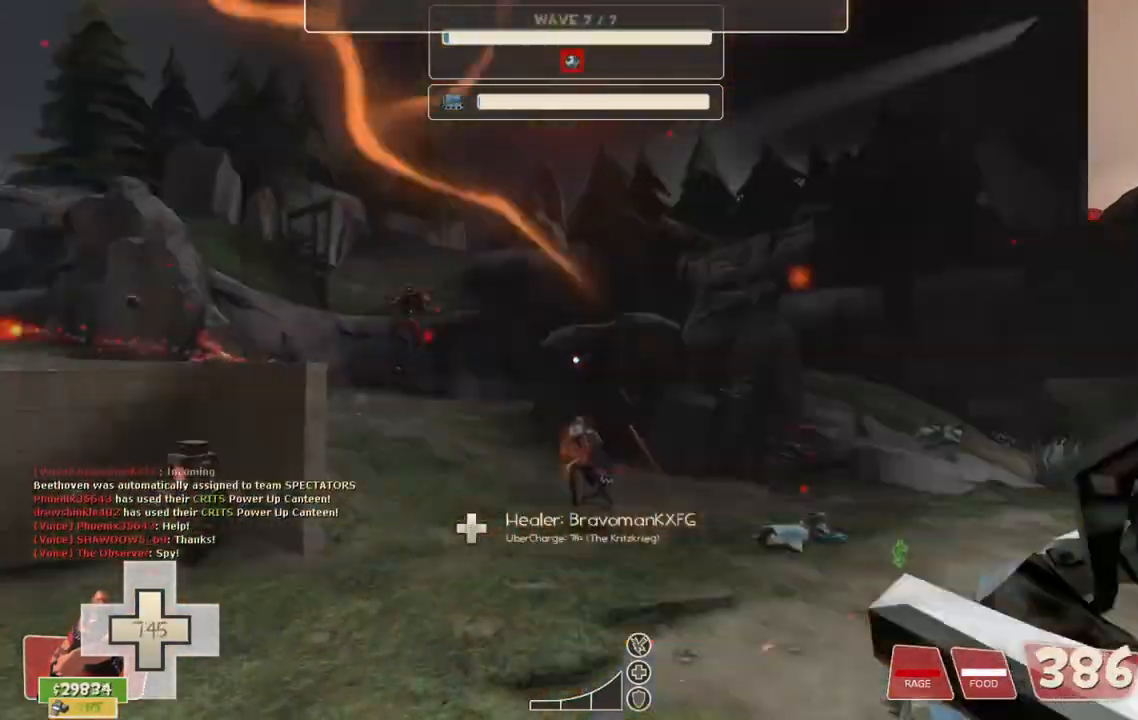
{"buttons": ["L2", "R2"], "left_stick": "up", "right_stick": "center", "events": [[233, "left_stick", "up"]]}
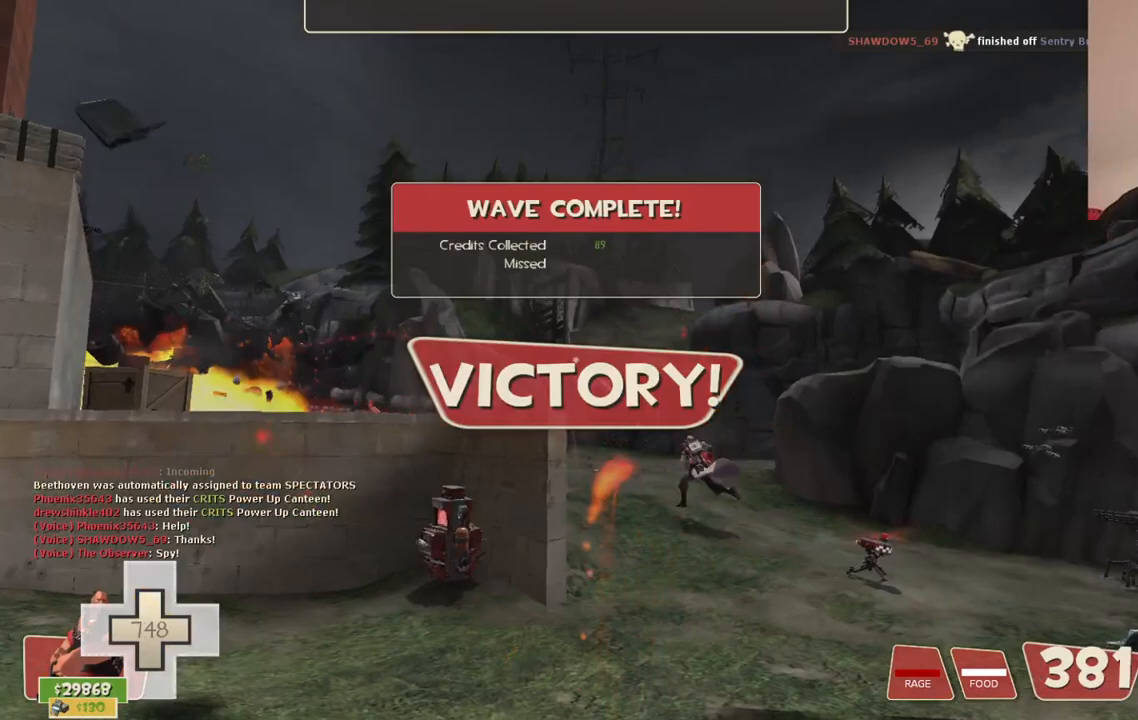
{"buttons": [], "left_stick": "up", "right_stick": "center", "events": [[317, "L2", "up"], [317, "R2", "up"], [350, "right_stick", "right"], [417, "right_stick", "center"]]}
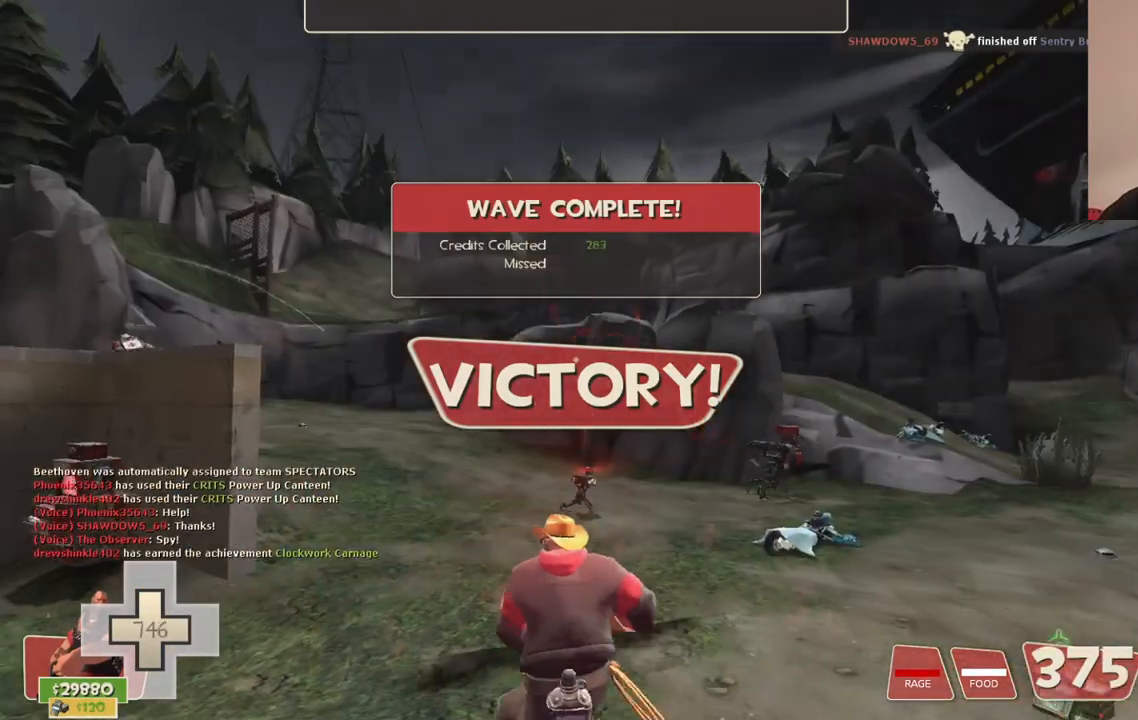
{"buttons": ["CIRCLE"], "left_stick": "up", "right_stick": "center", "events": [[83, "CIRCLE", "down"]]}
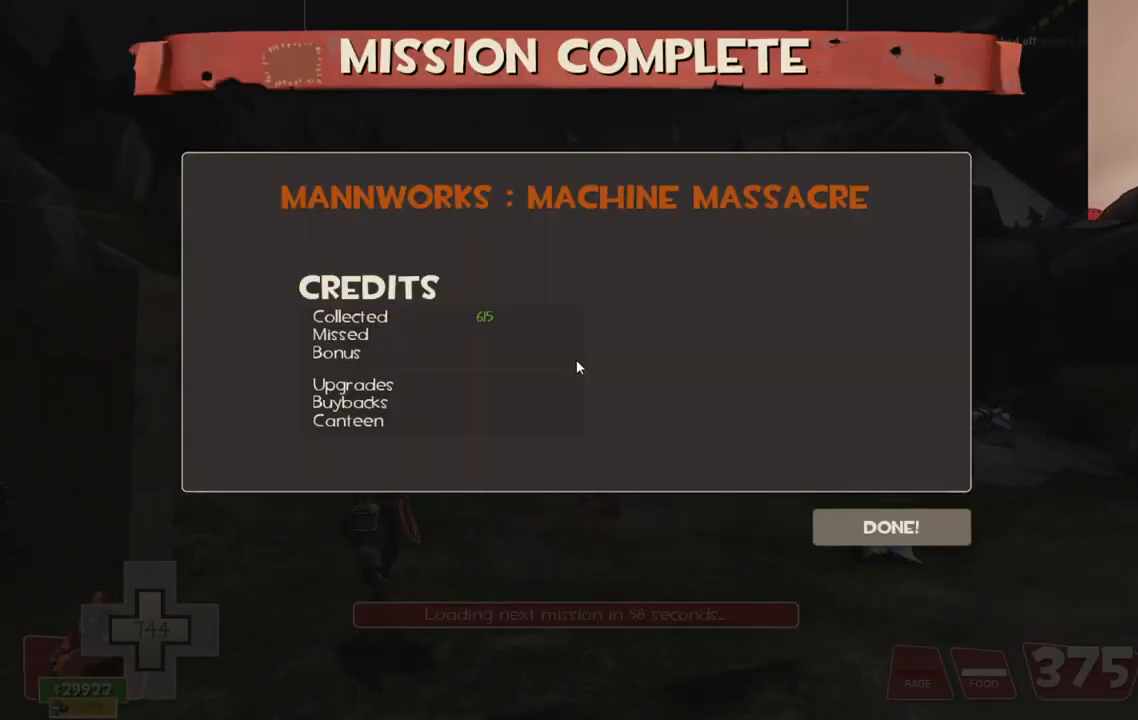
{"buttons": [], "left_stick": "center", "right_stick": "down-right", "events": [[250, "CIRCLE", "up"], [283, "left_stick", "center"], [400, "right_stick", "down-right"]]}
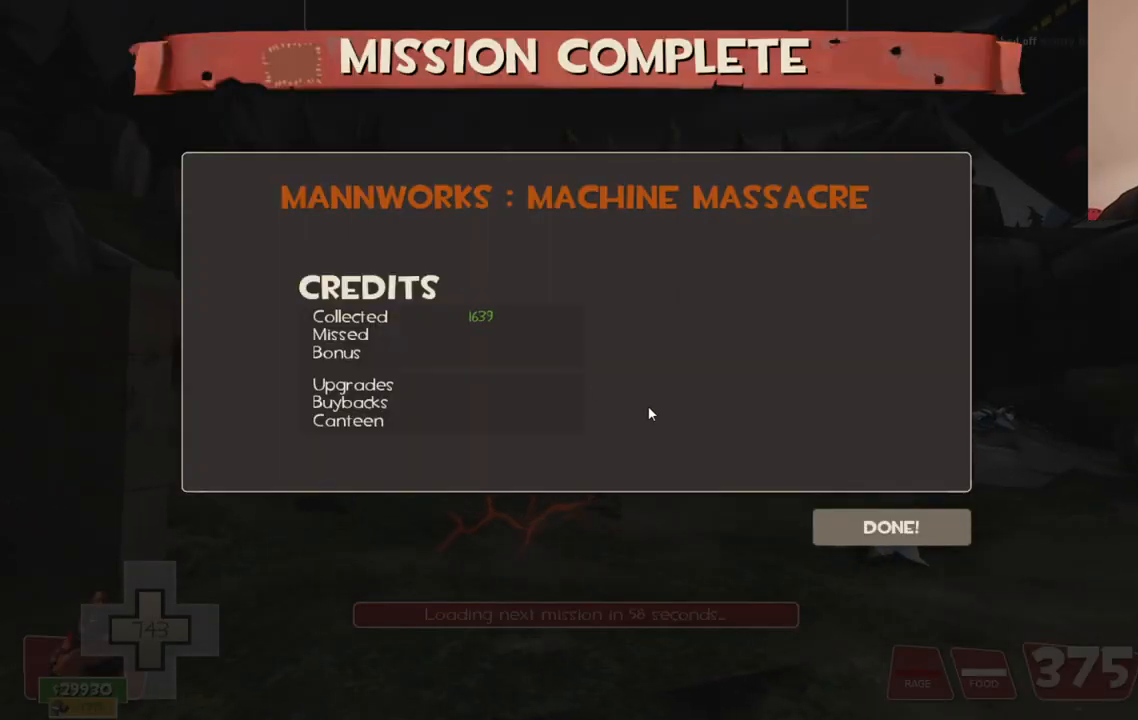
{"buttons": [], "left_stick": "center", "right_stick": "center", "events": [[300, "right_stick", "center"], [400, "right_stick", "right"], [500, "right_stick", "center"]]}
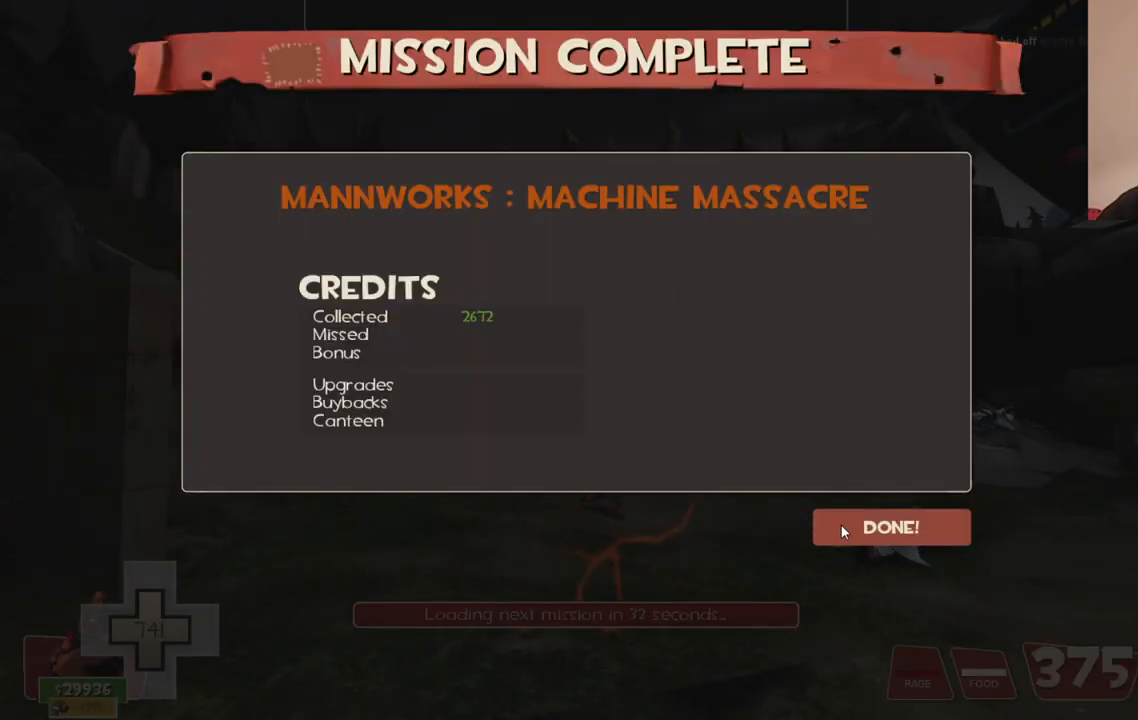
{"buttons": ["SELECT"], "left_stick": "center", "right_stick": "center", "events": [[67, "R2", "down"], [183, "R2", "up"], [450, "SELECT", "down"]]}
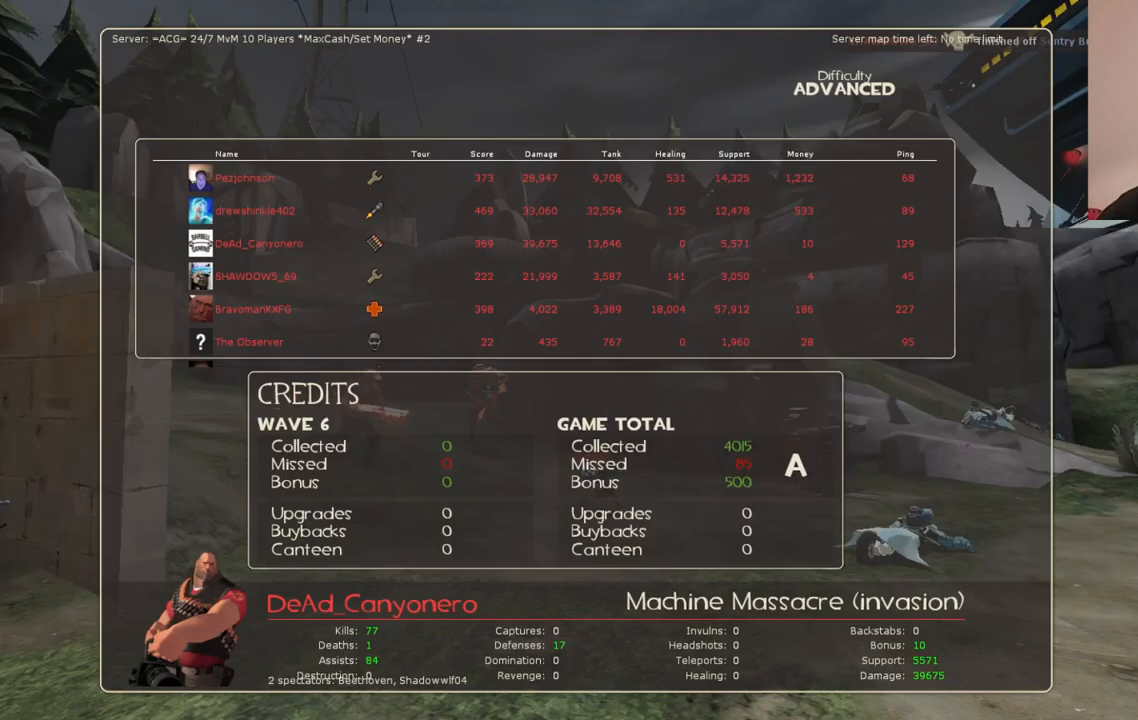
{"buttons": [], "left_stick": "center", "right_stick": "center", "events": [[50, "SELECT", "up"]]}
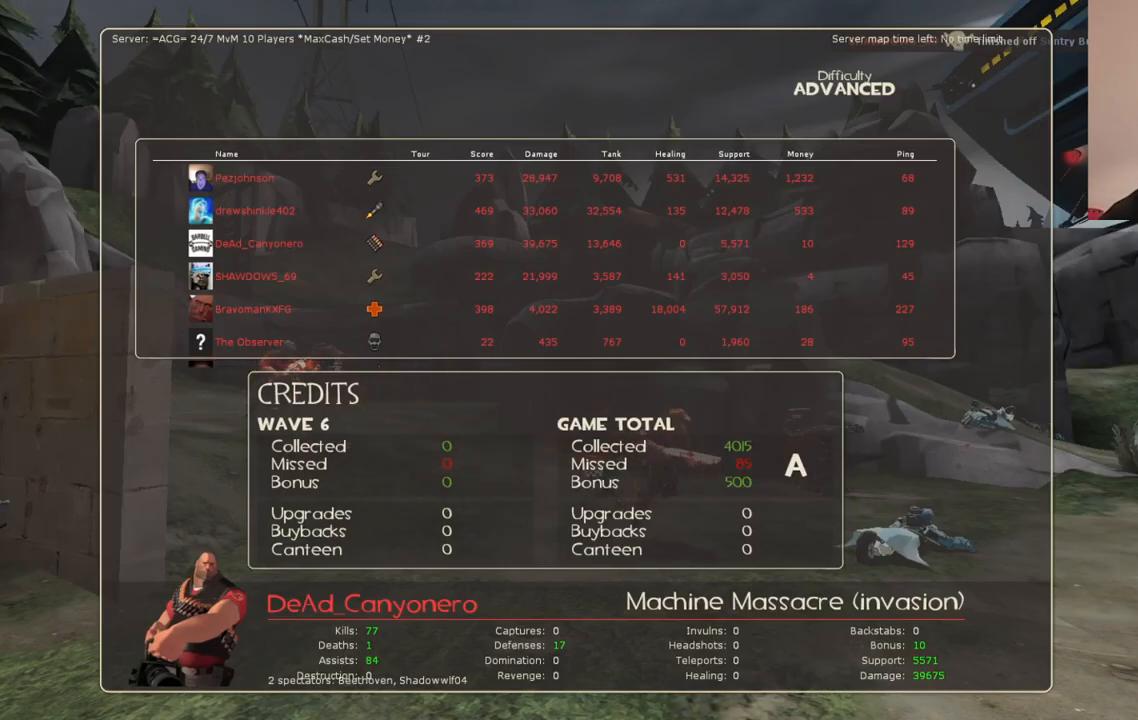
{"buttons": [], "left_stick": "center", "right_stick": "center", "events": []}
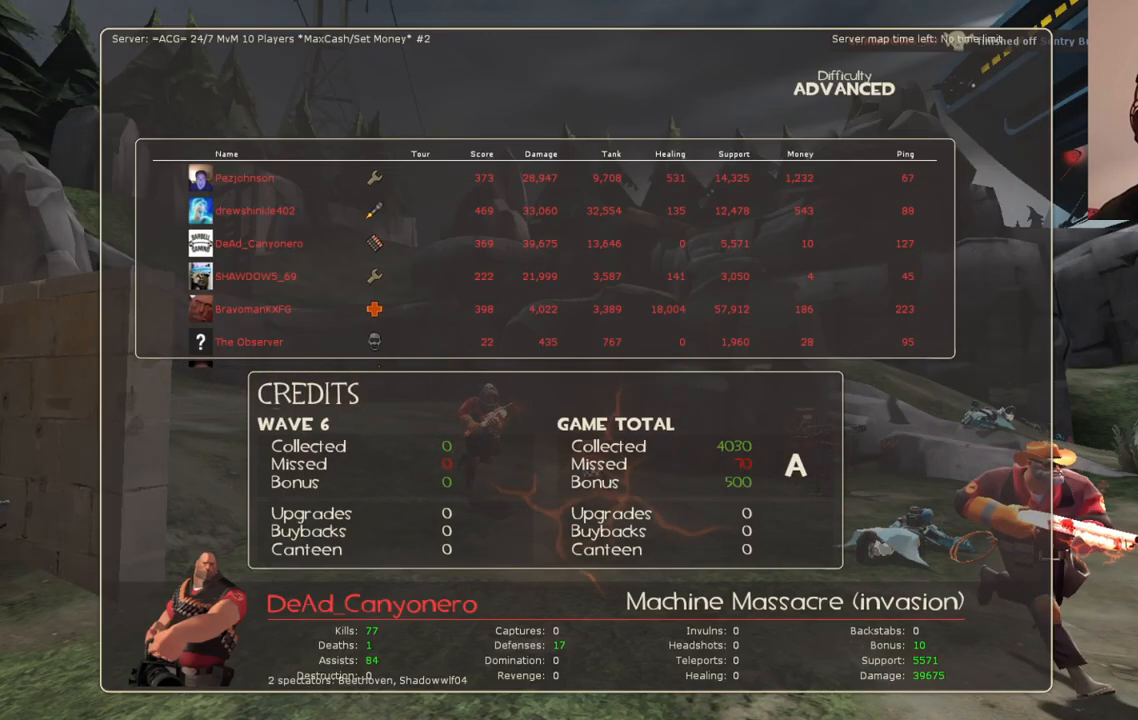
{"buttons": [], "left_stick": "center", "right_stick": "center", "events": []}
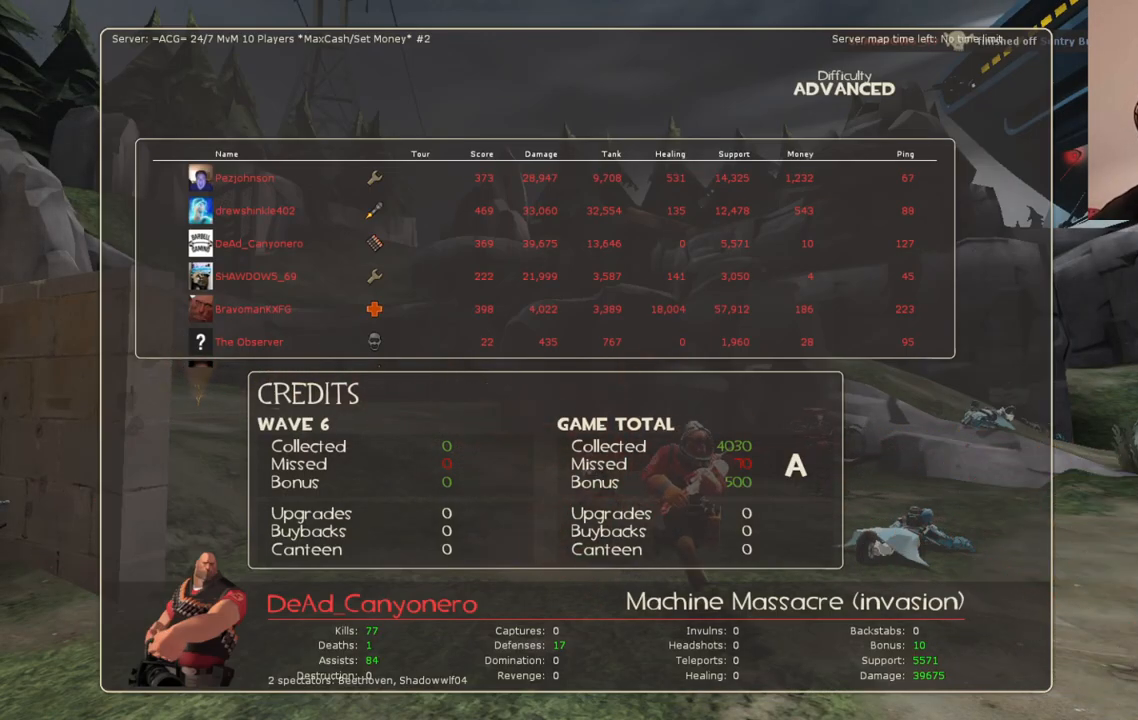
{"buttons": [], "left_stick": "center", "right_stick": "center", "events": []}
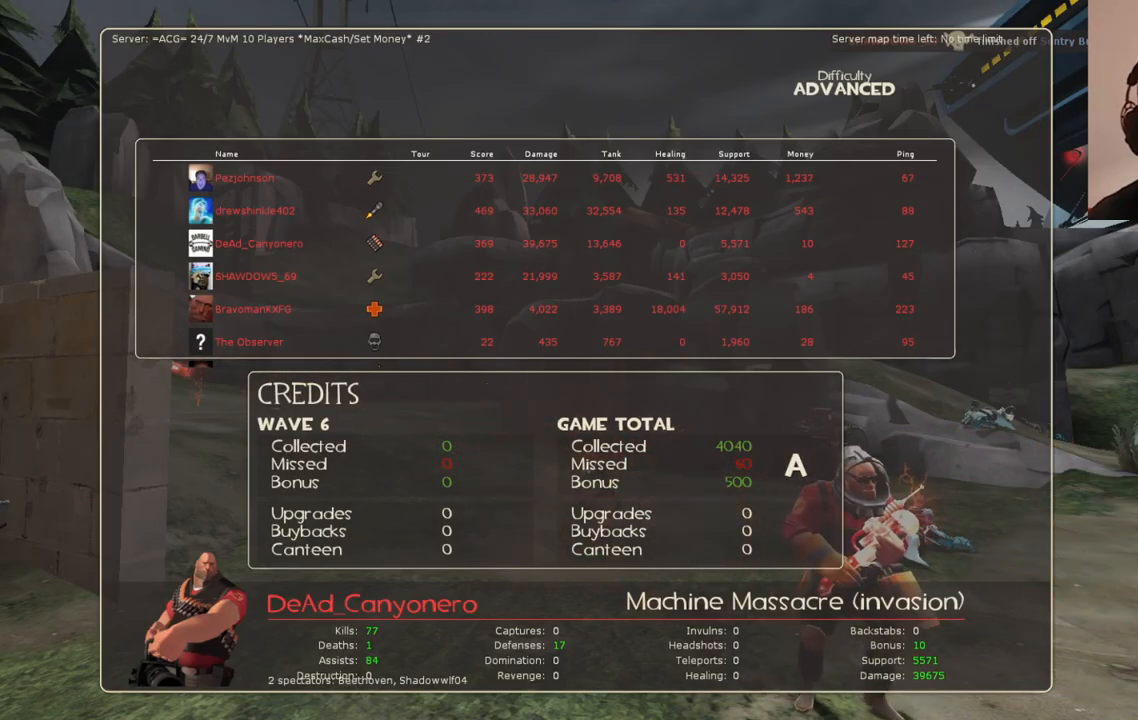
{"buttons": [], "left_stick": "center", "right_stick": "center", "events": []}
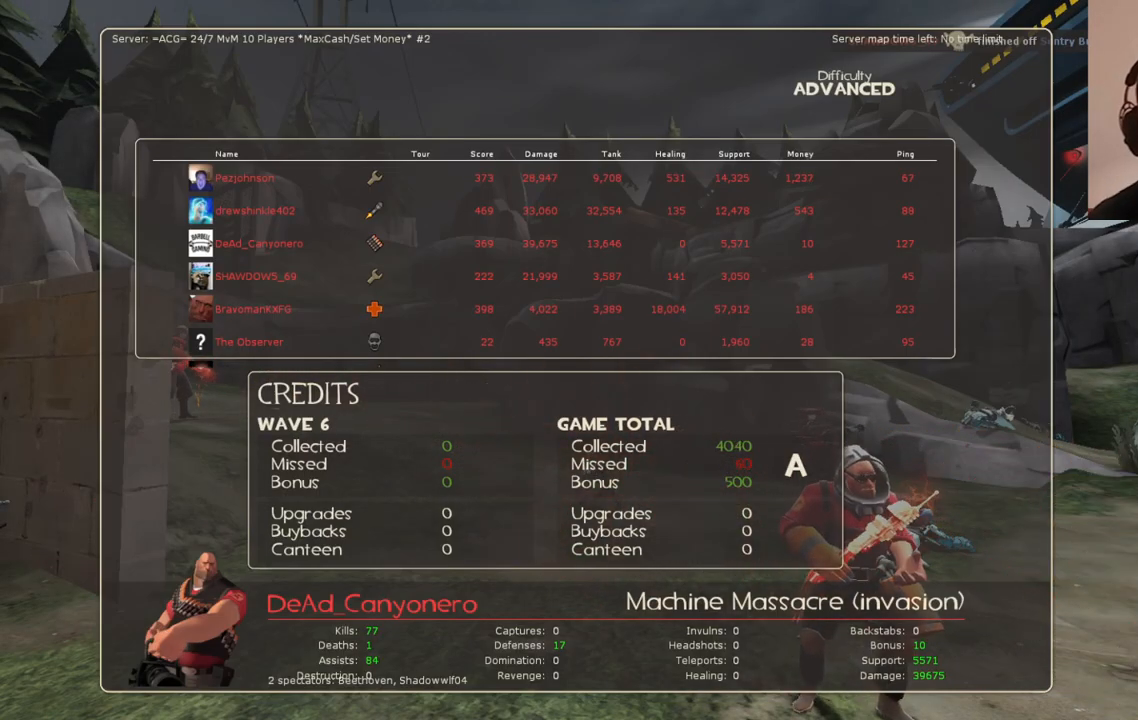
{"buttons": [], "left_stick": "center", "right_stick": "center", "events": []}
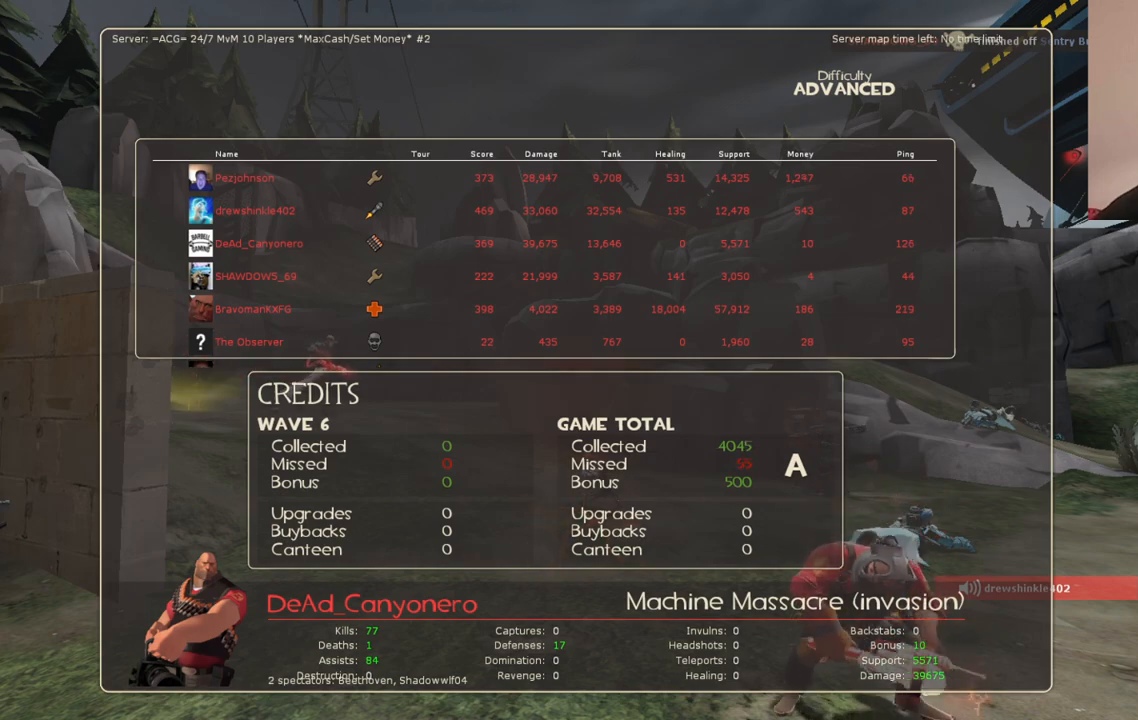
{"buttons": [], "left_stick": "center", "right_stick": "center", "events": []}
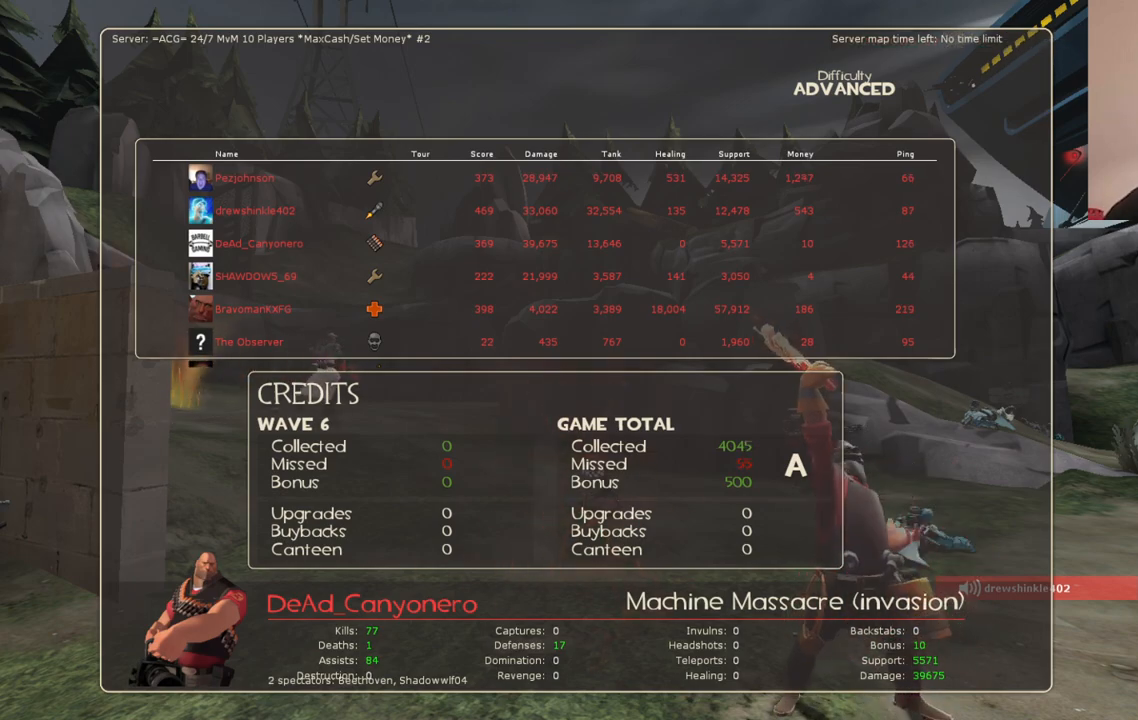
{"buttons": ["CIRCLE"], "left_stick": "center", "right_stick": "center", "events": [[267, "CIRCLE", "down"]]}
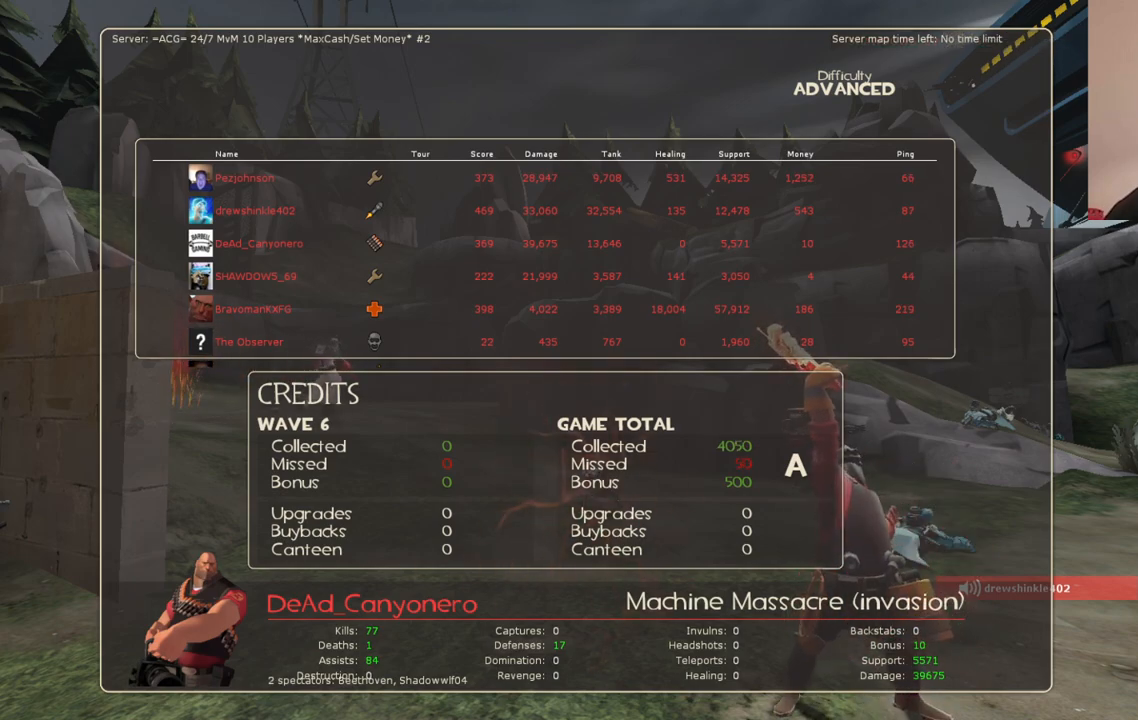
{"buttons": ["CIRCLE"], "left_stick": "center", "right_stick": "center", "events": []}
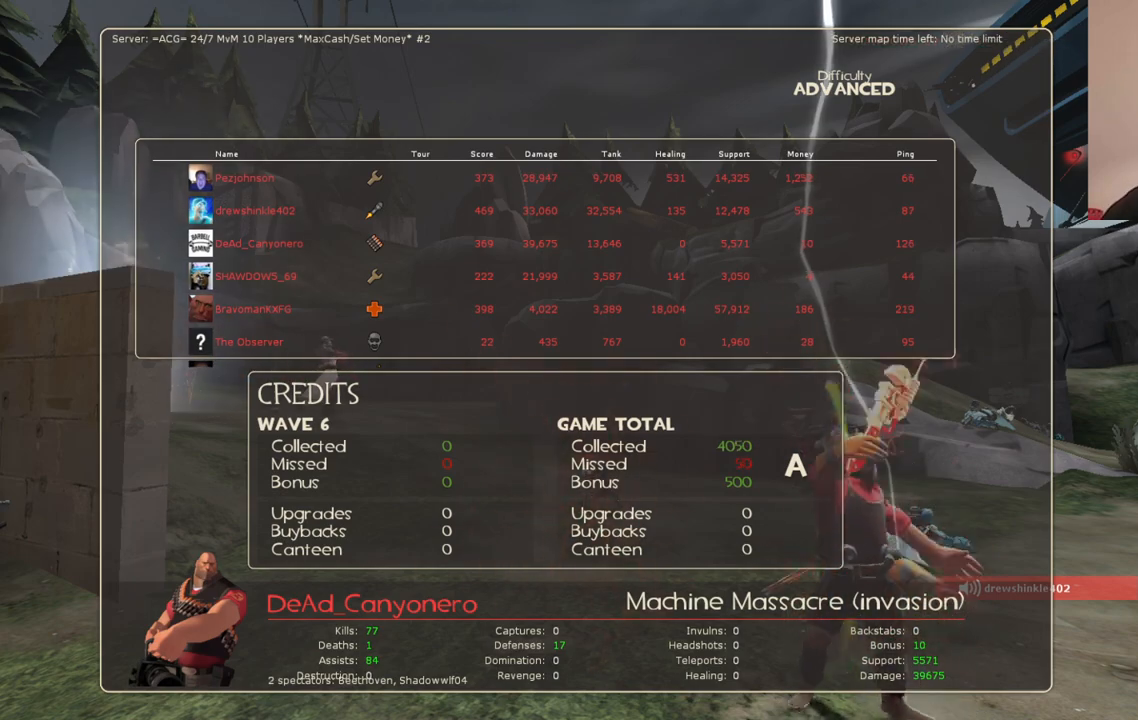
{"buttons": [], "left_stick": "center", "right_stick": "center", "events": [[383, "CIRCLE", "up"]]}
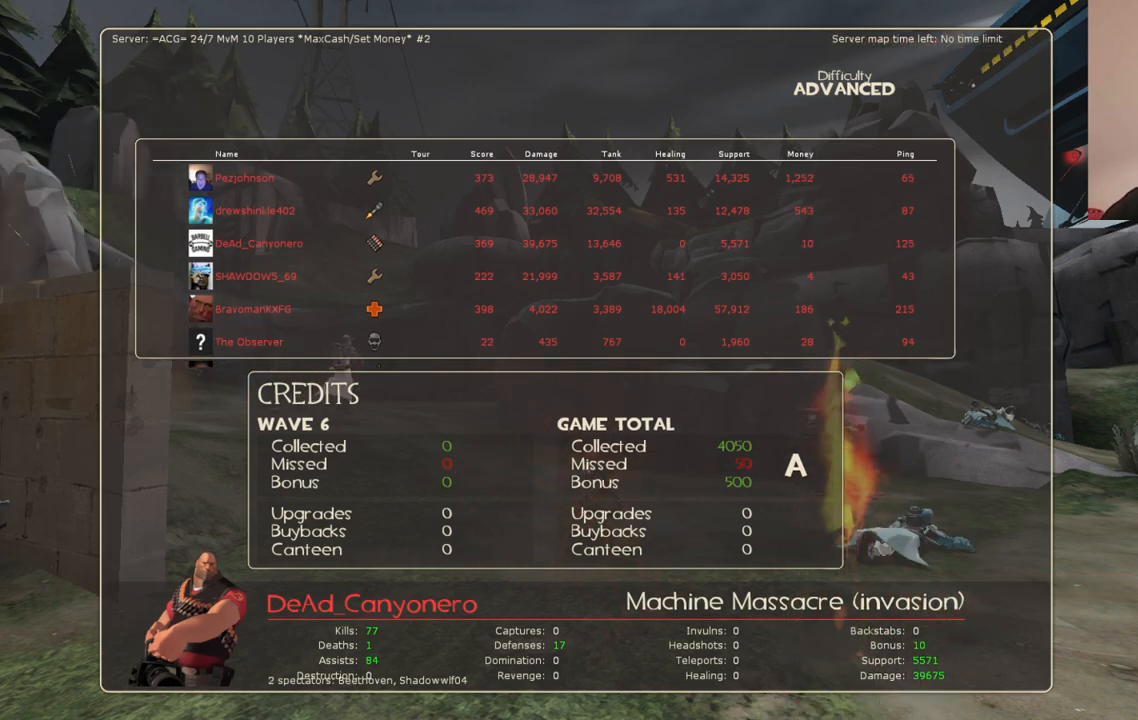
{"buttons": [], "left_stick": "center", "right_stick": "center", "events": [[133, "SELECT", "down"], [283, "SELECT", "up"]]}
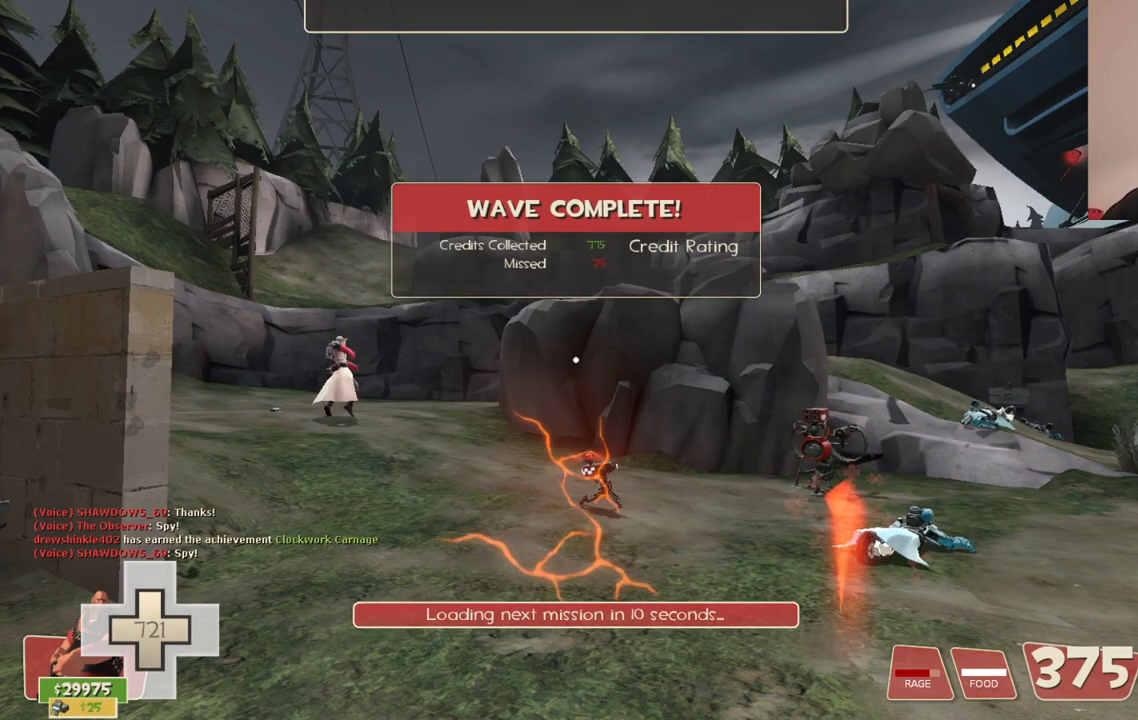
{"buttons": [], "left_stick": "up", "right_stick": "center", "events": [[283, "left_stick", "up"]]}
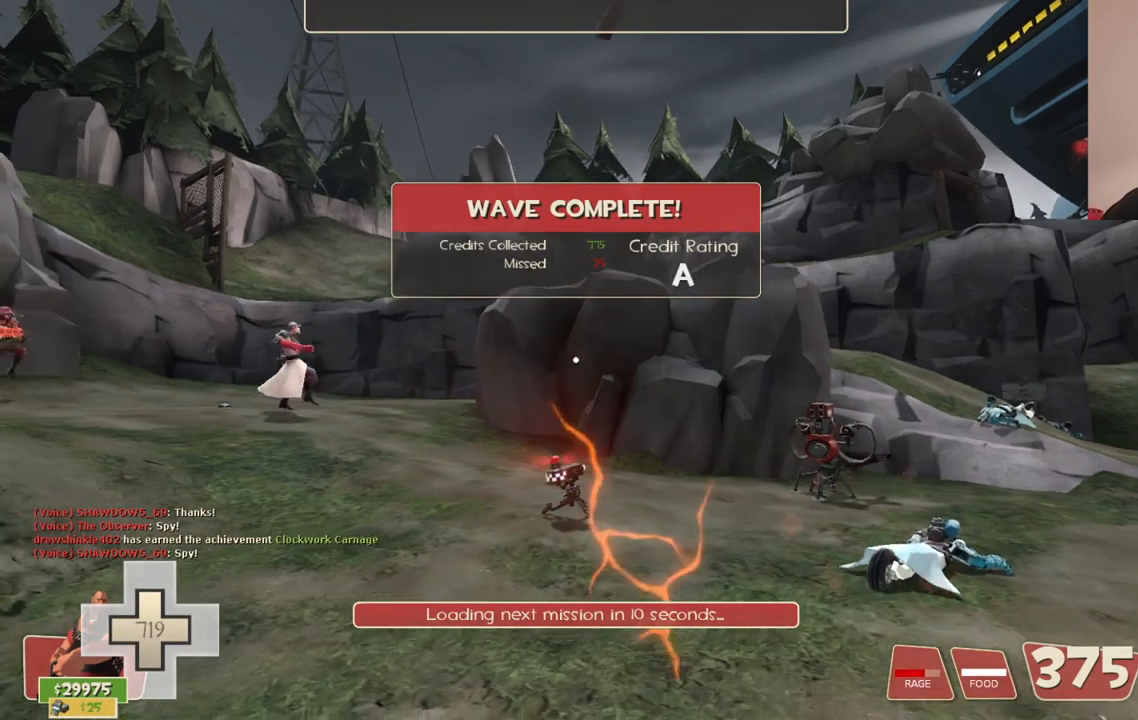
{"buttons": ["CIRCLE"], "left_stick": "up", "right_stick": "center", "events": [[33, "CIRCLE", "down"]]}
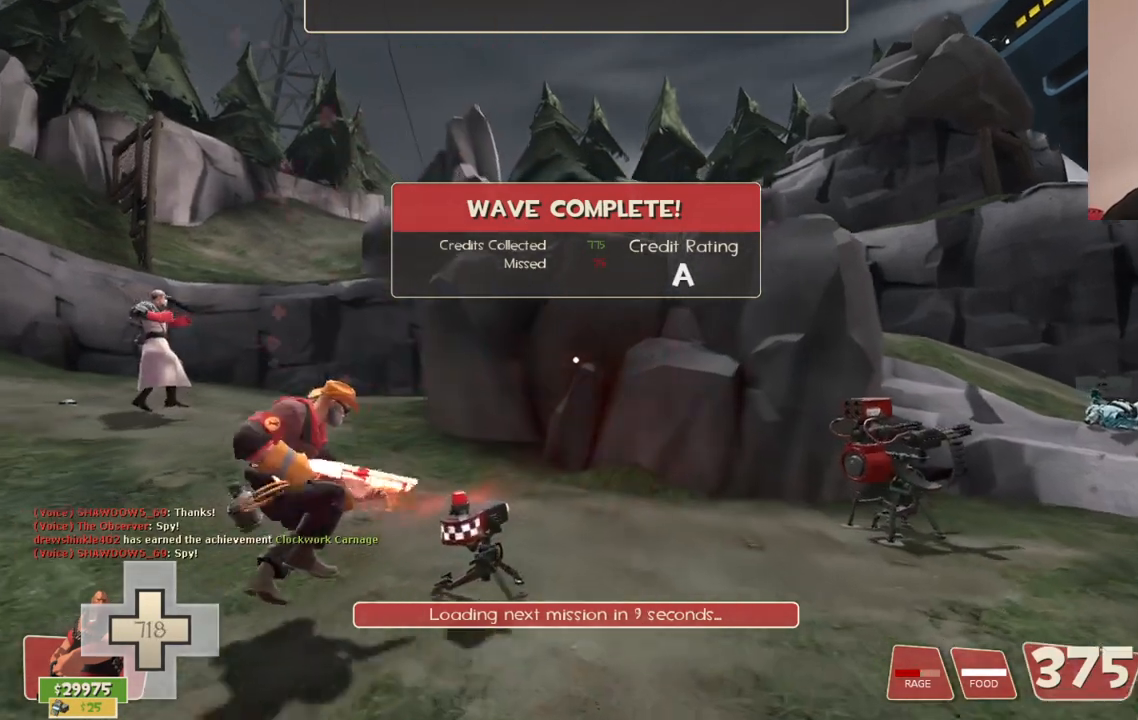
{"buttons": ["CIRCLE"], "left_stick": "center", "right_stick": "center", "events": [[450, "left_stick", "center"]]}
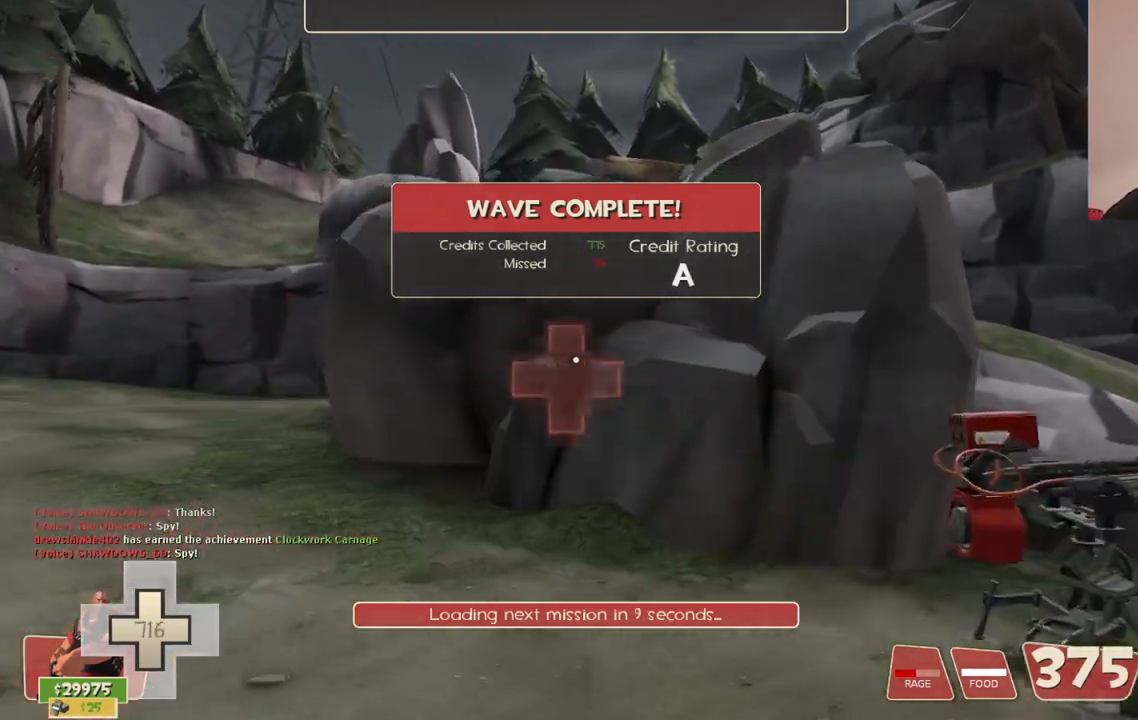
{"buttons": ["CIRCLE"], "left_stick": "center", "right_stick": "center", "events": [[267, "CIRCLE", "up"], [483, "CIRCLE", "down"]]}
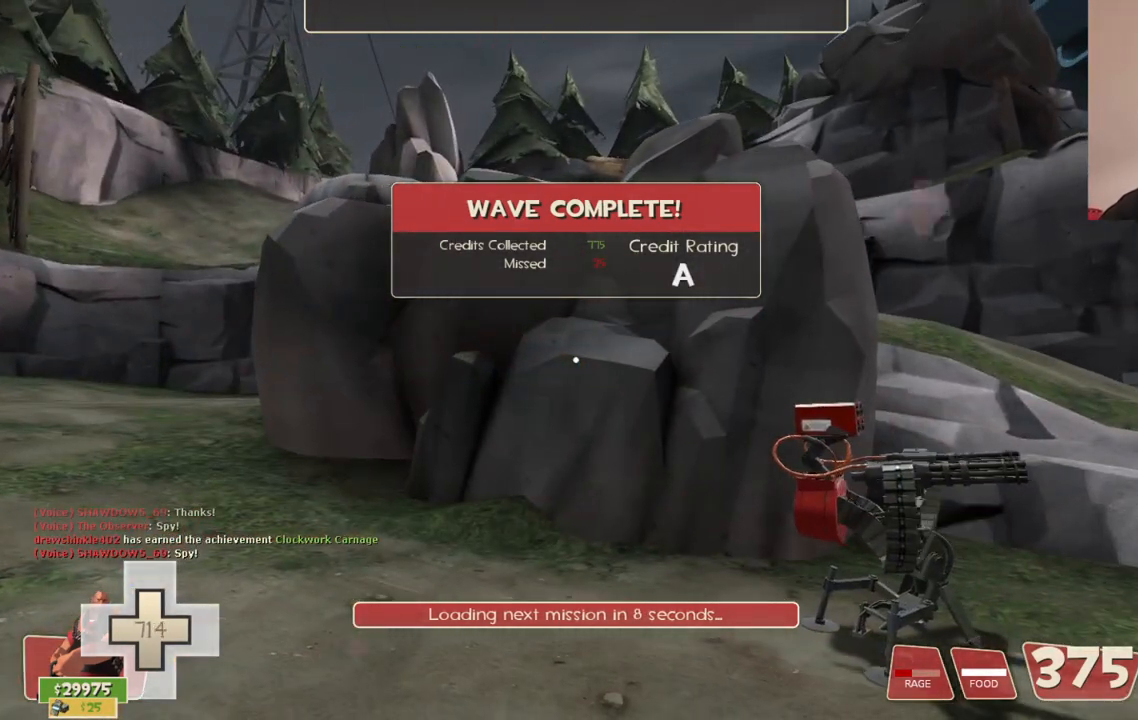
{"buttons": ["CIRCLE"], "left_stick": "center", "right_stick": "center", "events": []}
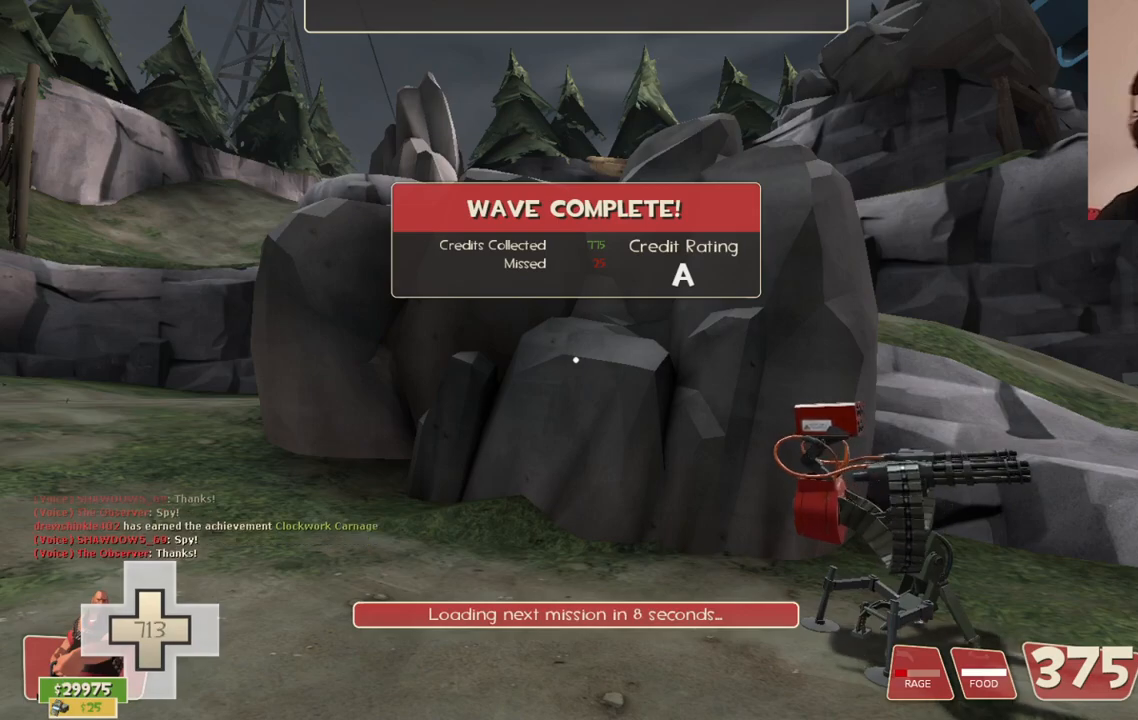
{"buttons": [], "left_stick": "center", "right_stick": "center", "events": [[450, "CIRCLE", "up"]]}
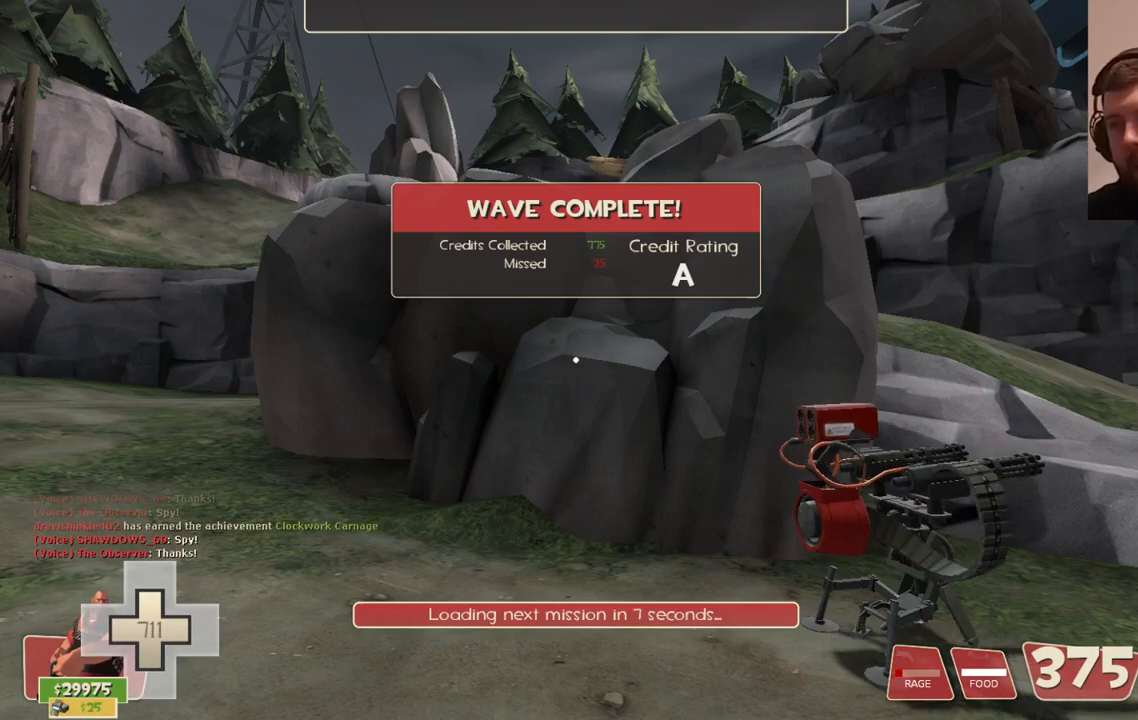
{"buttons": [], "left_stick": "up", "right_stick": "center", "events": [[100, "right_stick", "left"], [217, "left_stick", "up-right"], [250, "right_stick", "center"], [367, "left_stick", "up"]]}
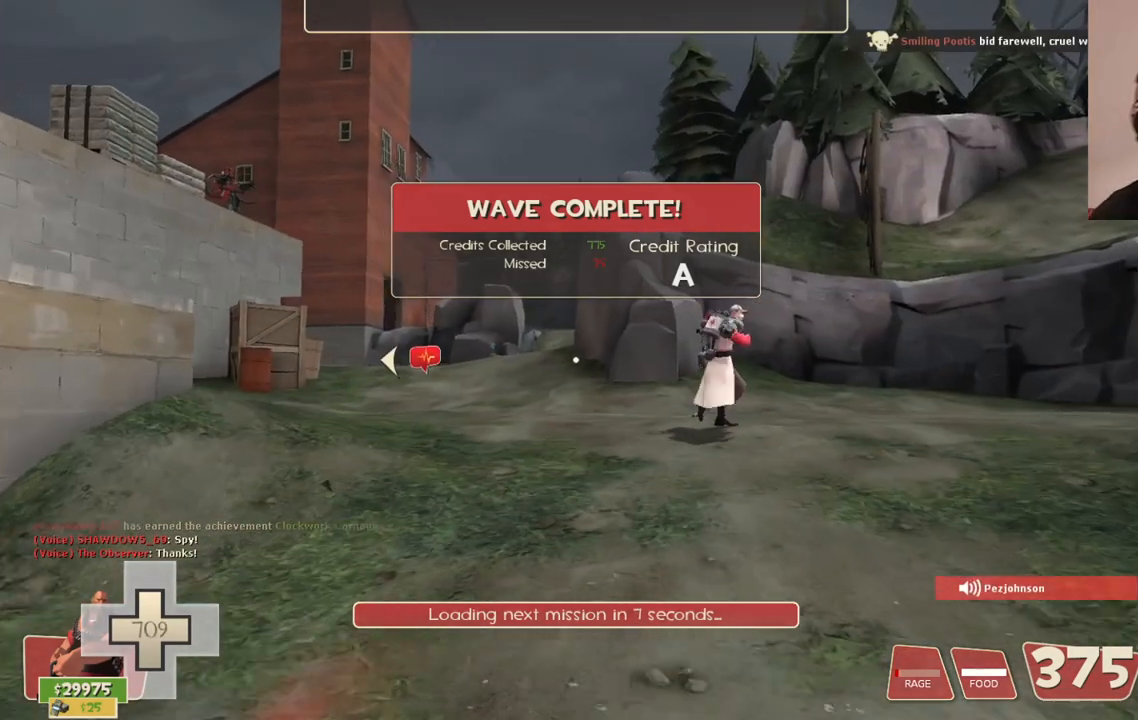
{"buttons": ["CIRCLE"], "left_stick": "center", "right_stick": "center", "events": [[67, "CIRCLE", "down"], [400, "left_stick", "center"]]}
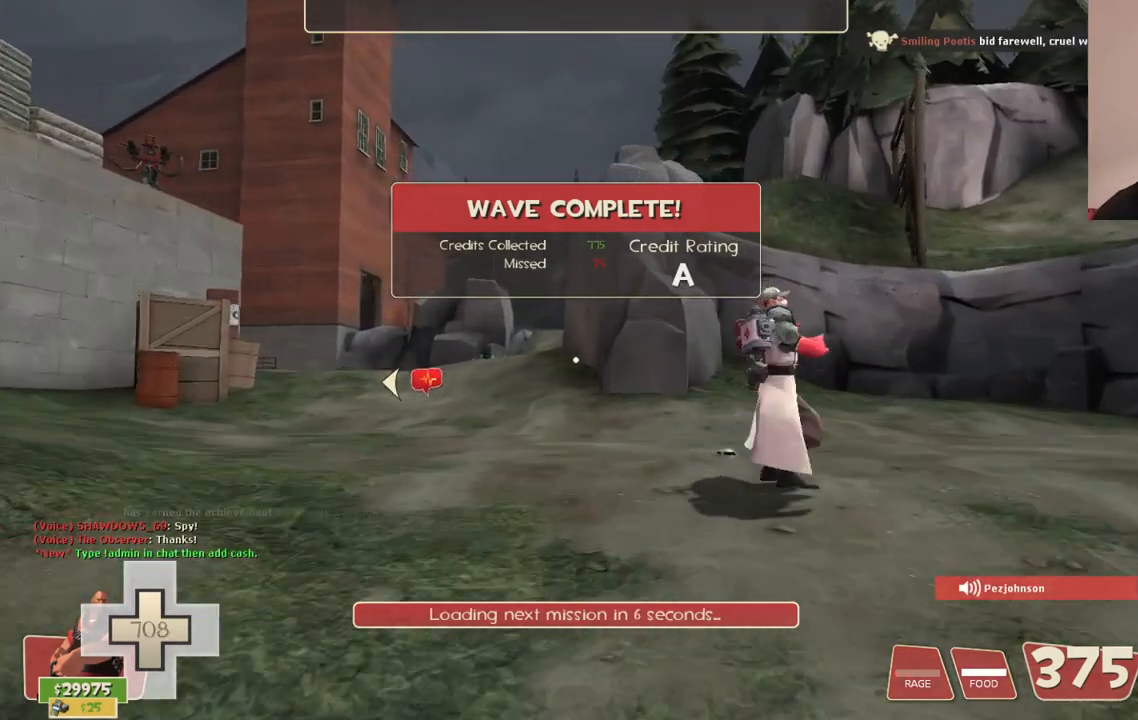
{"buttons": ["CIRCLE"], "left_stick": "center", "right_stick": "center", "events": []}
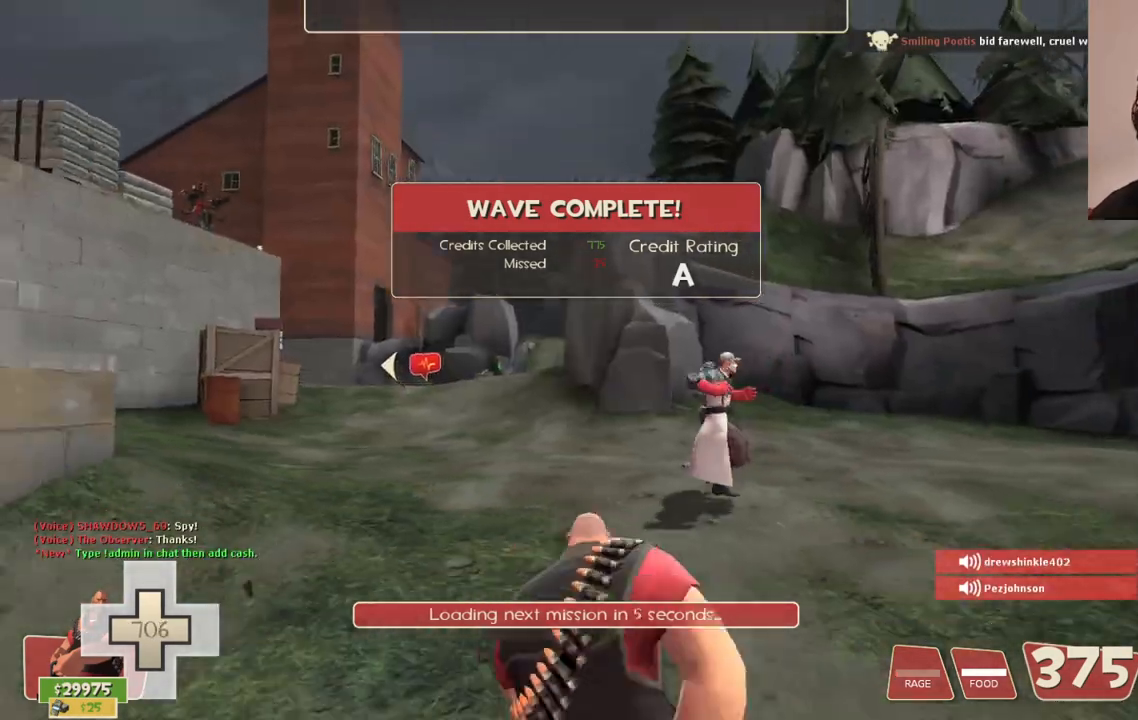
{"buttons": [], "left_stick": "center", "right_stick": "center", "events": [[167, "CIRCLE", "up"]]}